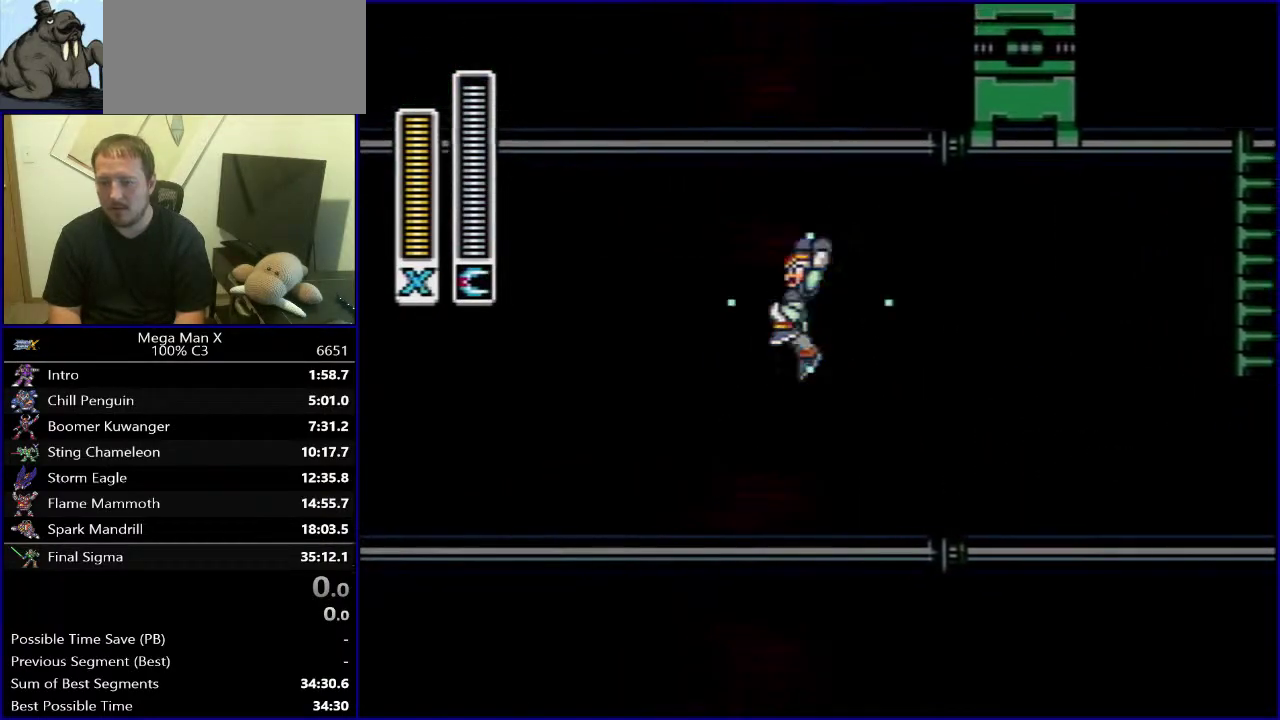
Gameplay with a controller (Nintendo layout); each line is a JSON object with the inputs held at the frame after it. "events" lists button and stick changes between this image and that frame as [ms after this image, input, new state], when the widget could be followed in between. Not read: L3 R3.
{"buttons": ["Y", "DPAD_LEFT"], "events": [[50, "B", "up"]]}
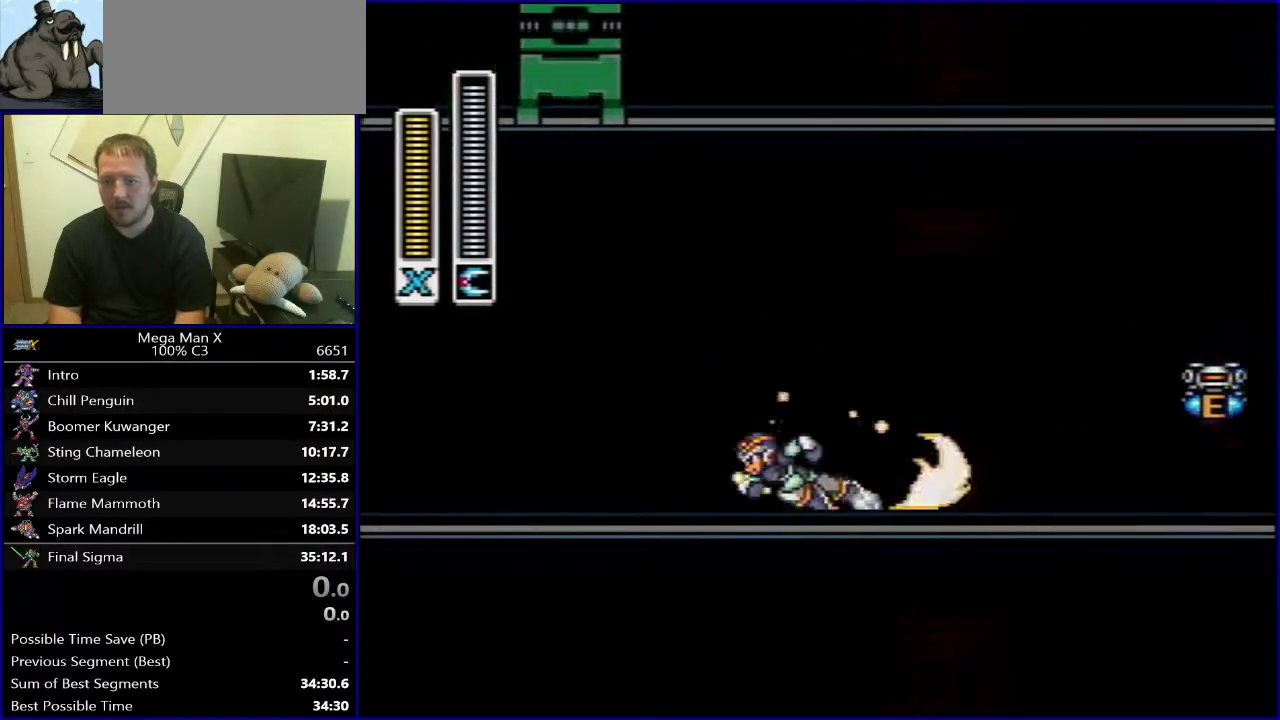
{"buttons": ["B", "Y"], "events": [[183, "B", "down"], [500, "DPAD_LEFT", "up"]]}
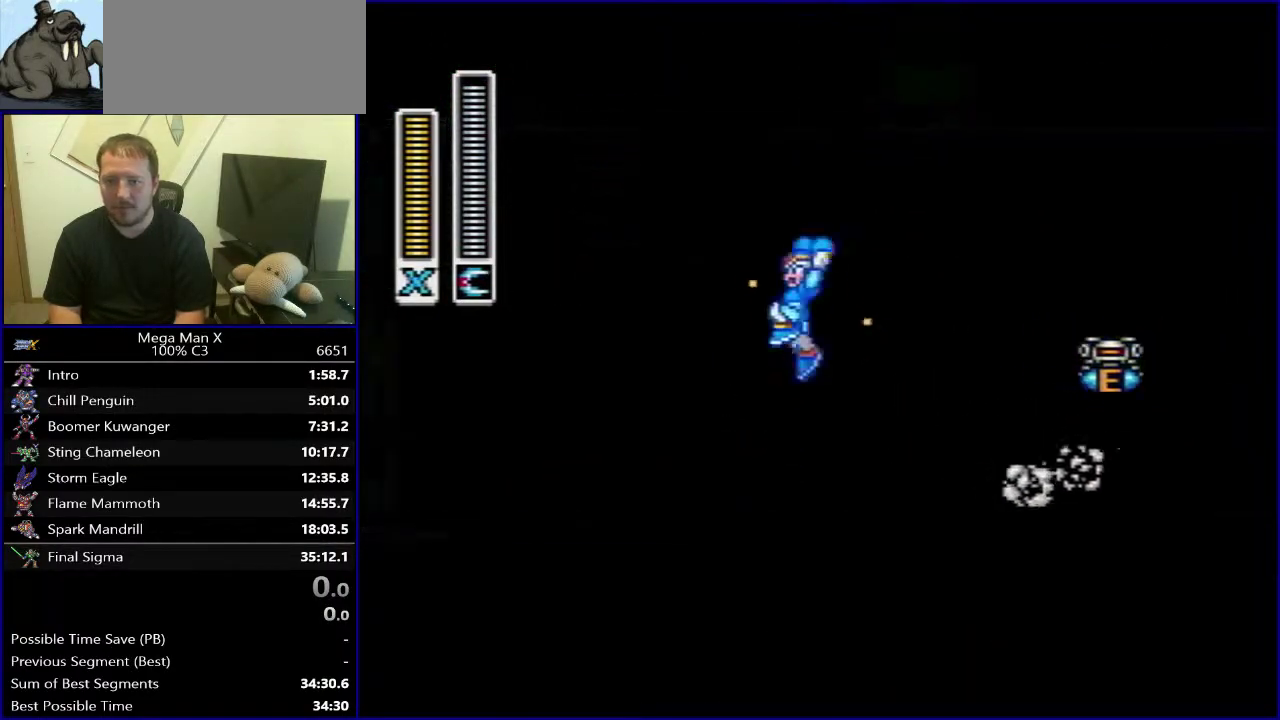
{"buttons": ["SELECT"], "events": [[17, "B", "up"], [117, "Y", "up"], [317, "SELECT", "down"]]}
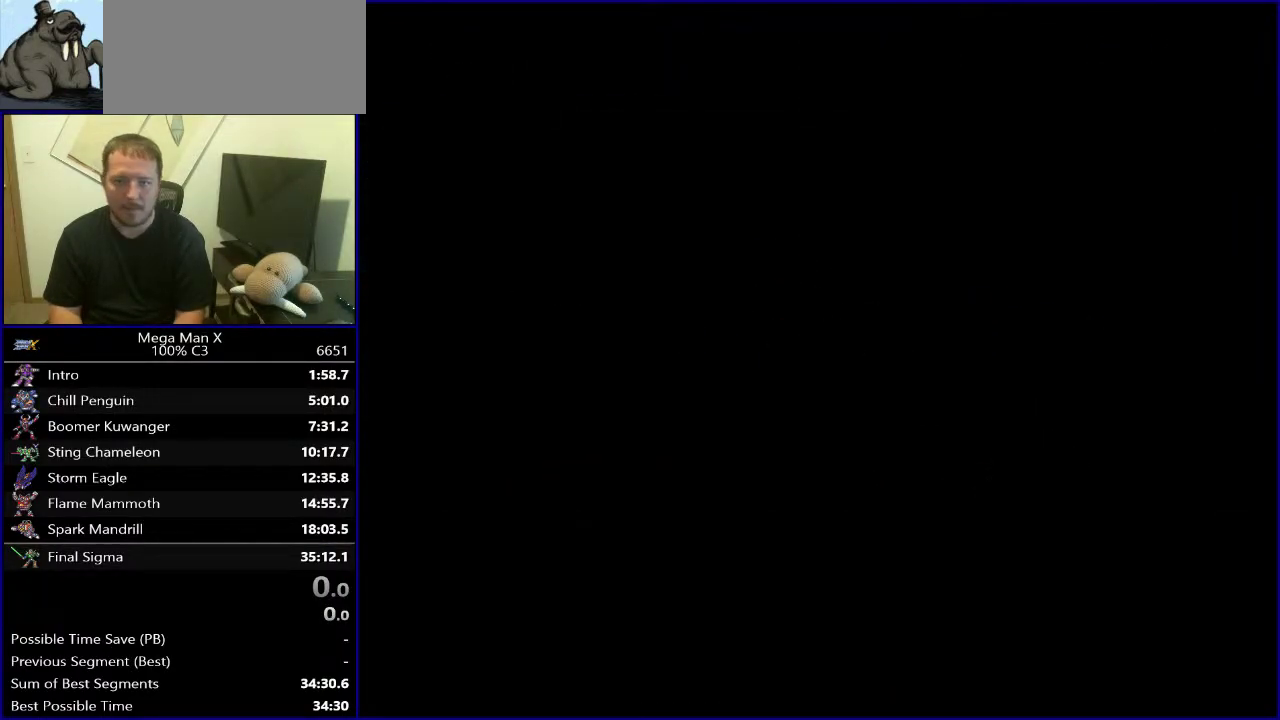
{"buttons": ["DPAD_RIGHT"], "events": [[67, "SELECT", "up"], [233, "DPAD_RIGHT", "down"]]}
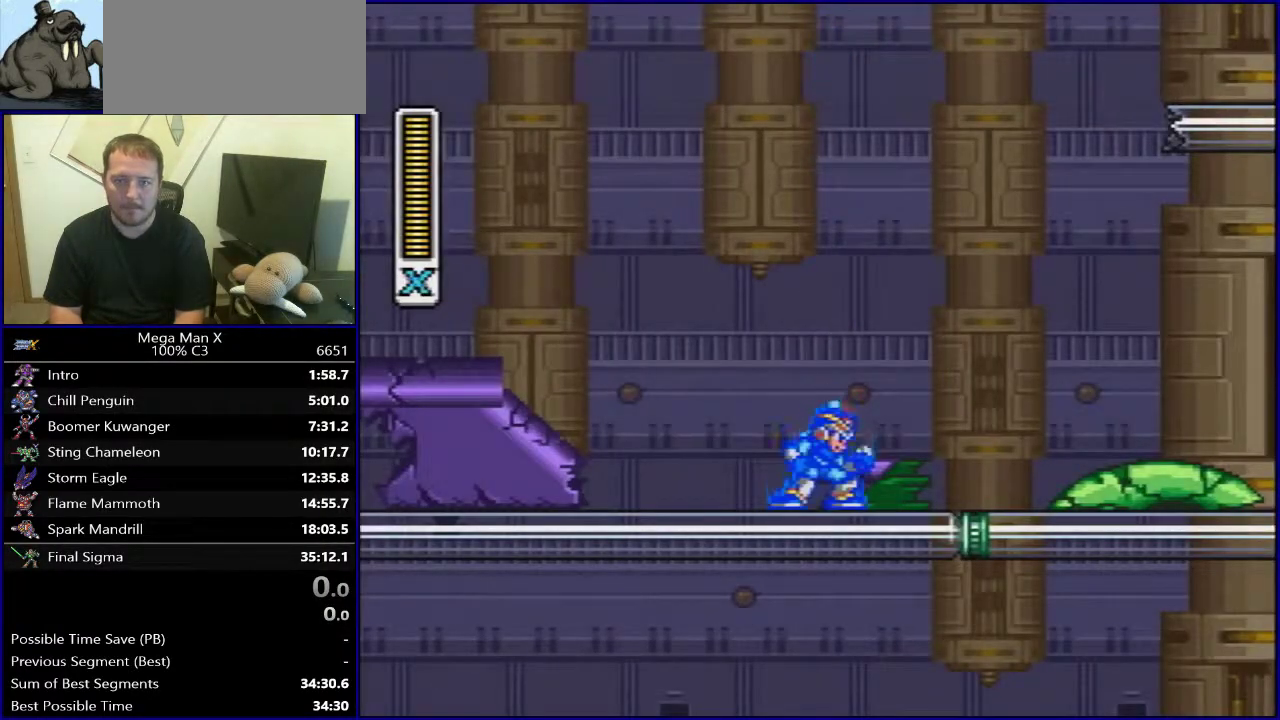
{"buttons": ["DPAD_RIGHT"], "events": [[150, "Y", "down"], [283, "Y", "up"]]}
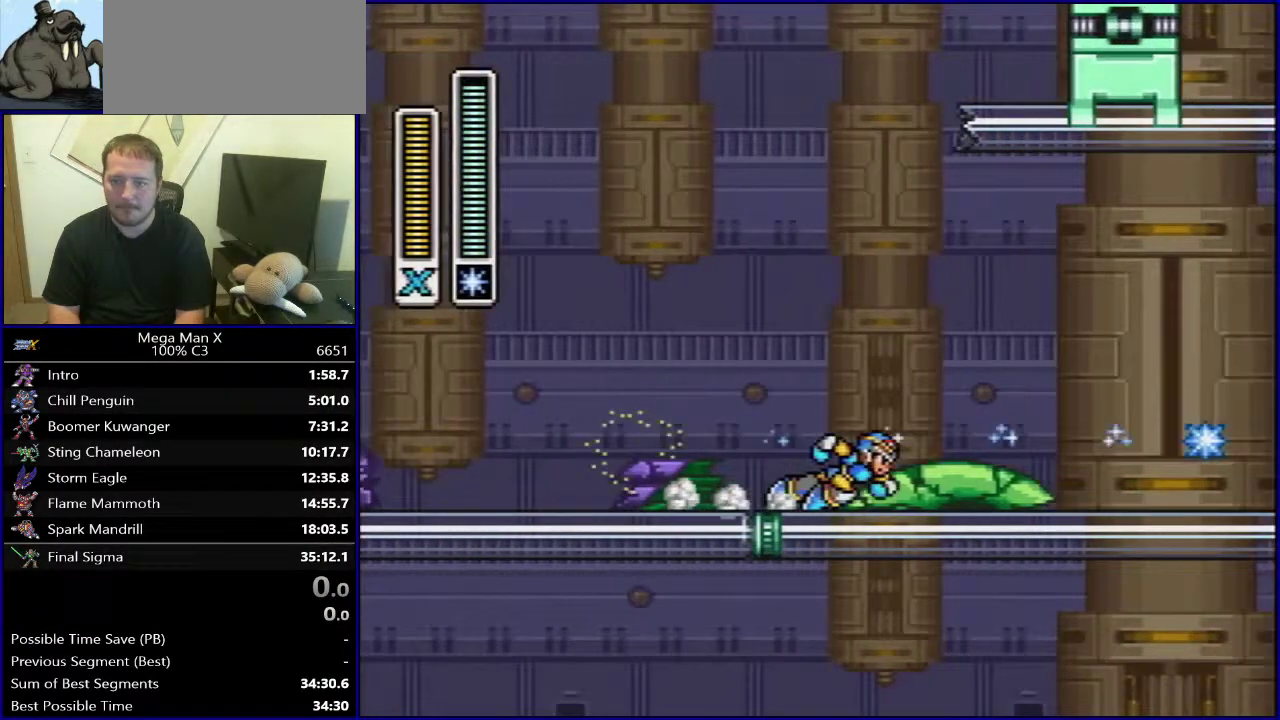
{"buttons": ["Y", "DPAD_RIGHT"], "events": [[500, "Y", "down"]]}
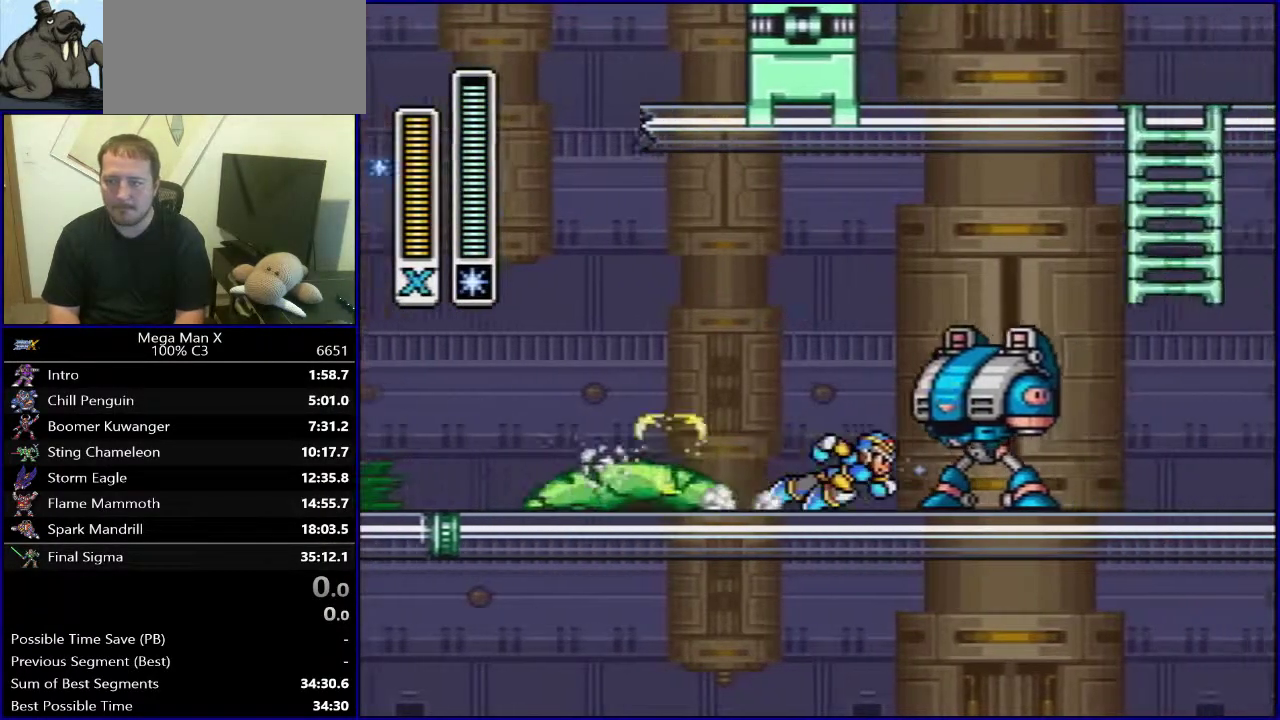
{"buttons": ["SELECT"], "events": [[17, "B", "down"], [383, "B", "up"], [417, "DPAD_RIGHT", "up"], [433, "Y", "up"], [500, "SELECT", "down"]]}
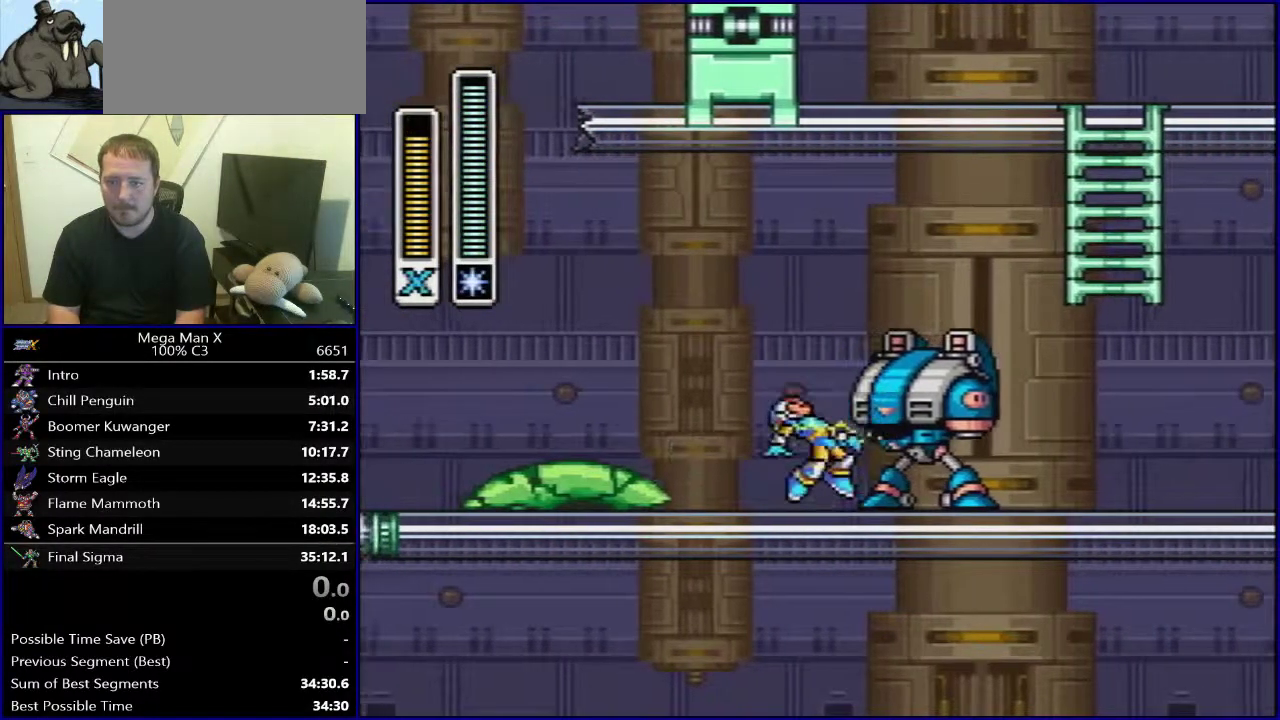
{"buttons": ["DPAD_RIGHT"], "events": [[133, "SELECT", "up"], [300, "DPAD_RIGHT", "down"]]}
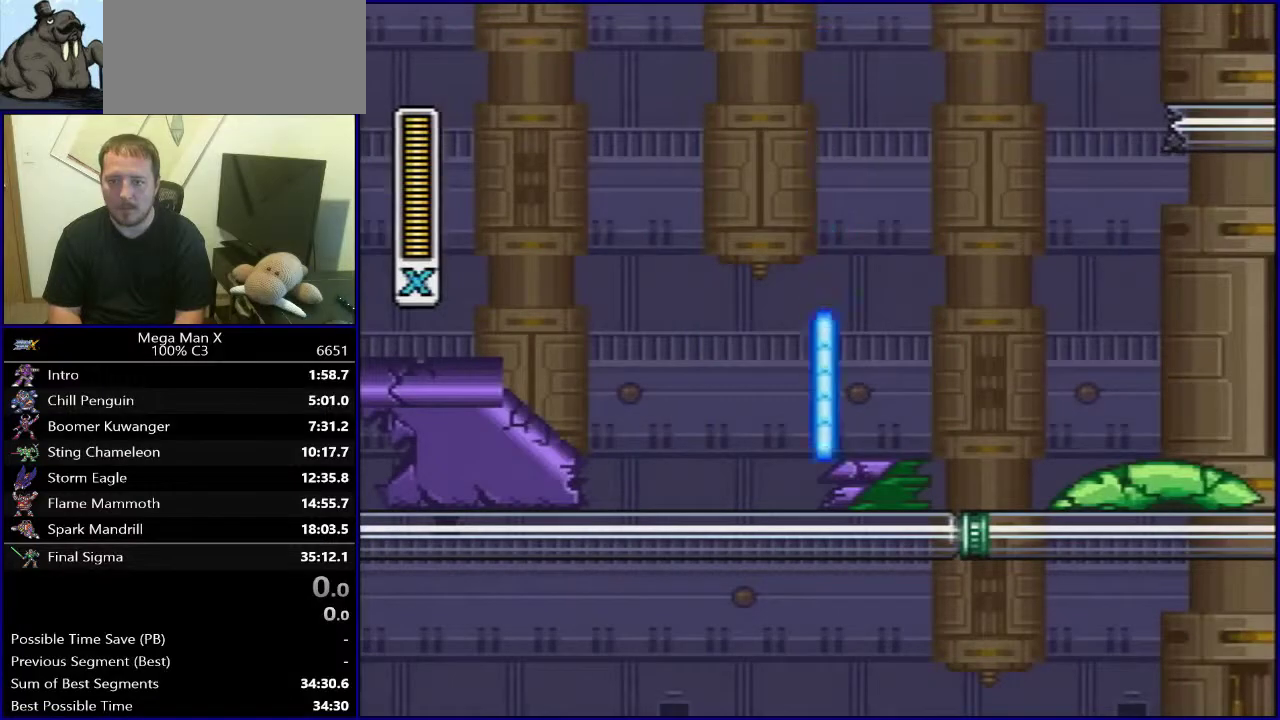
{"buttons": ["DPAD_RIGHT"], "events": [[233, "Y", "down"], [400, "Y", "up"]]}
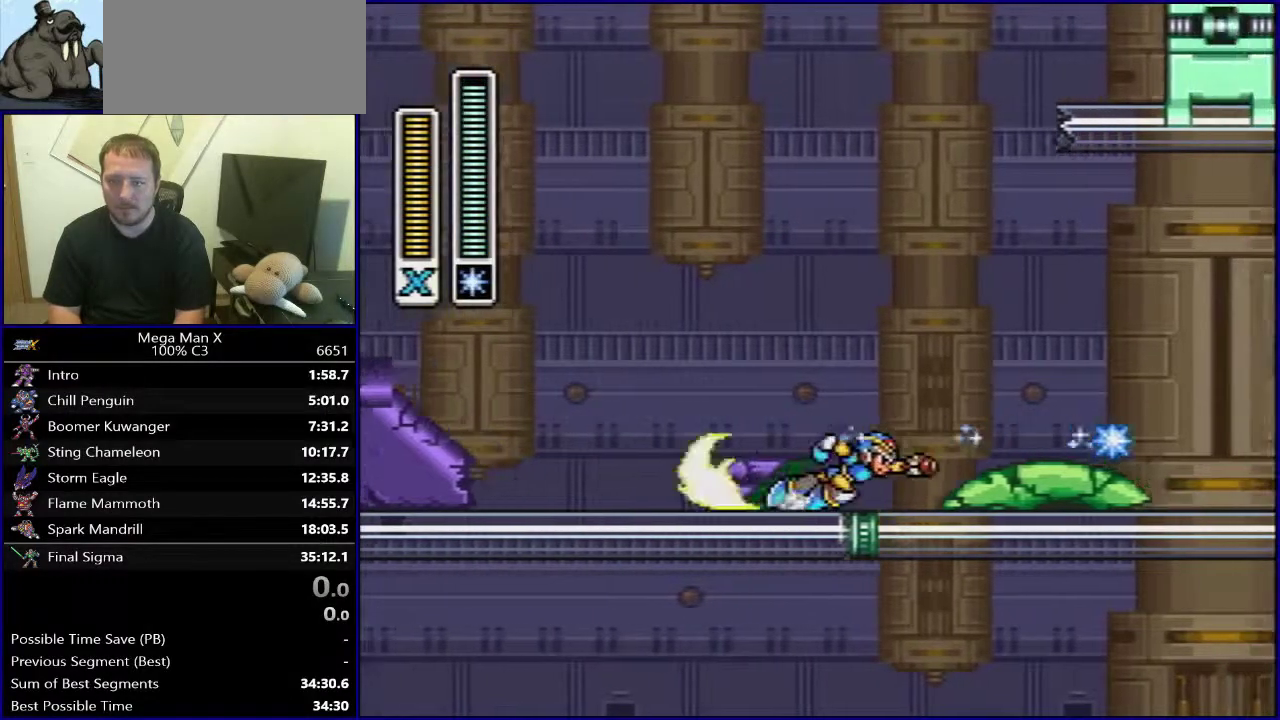
{"buttons": ["DPAD_RIGHT"], "events": []}
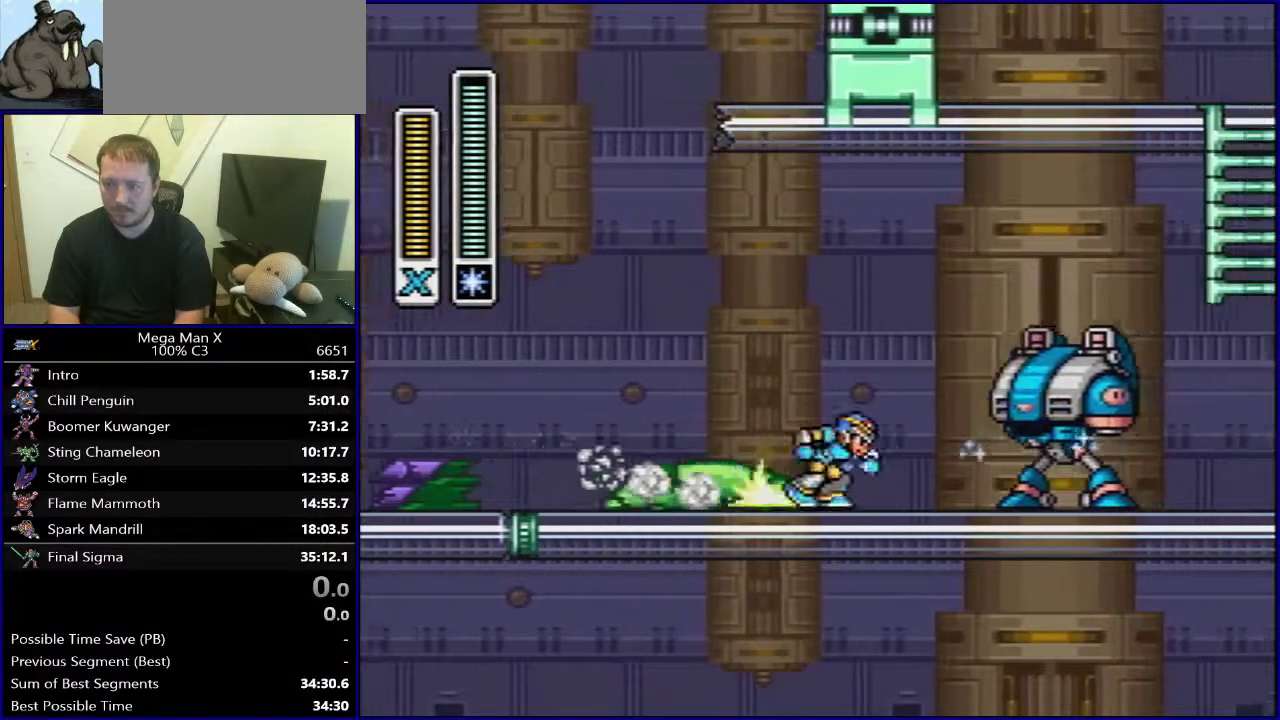
{"buttons": ["B", "Y", "DPAD_RIGHT"], "events": [[100, "Y", "down"], [133, "B", "down"]]}
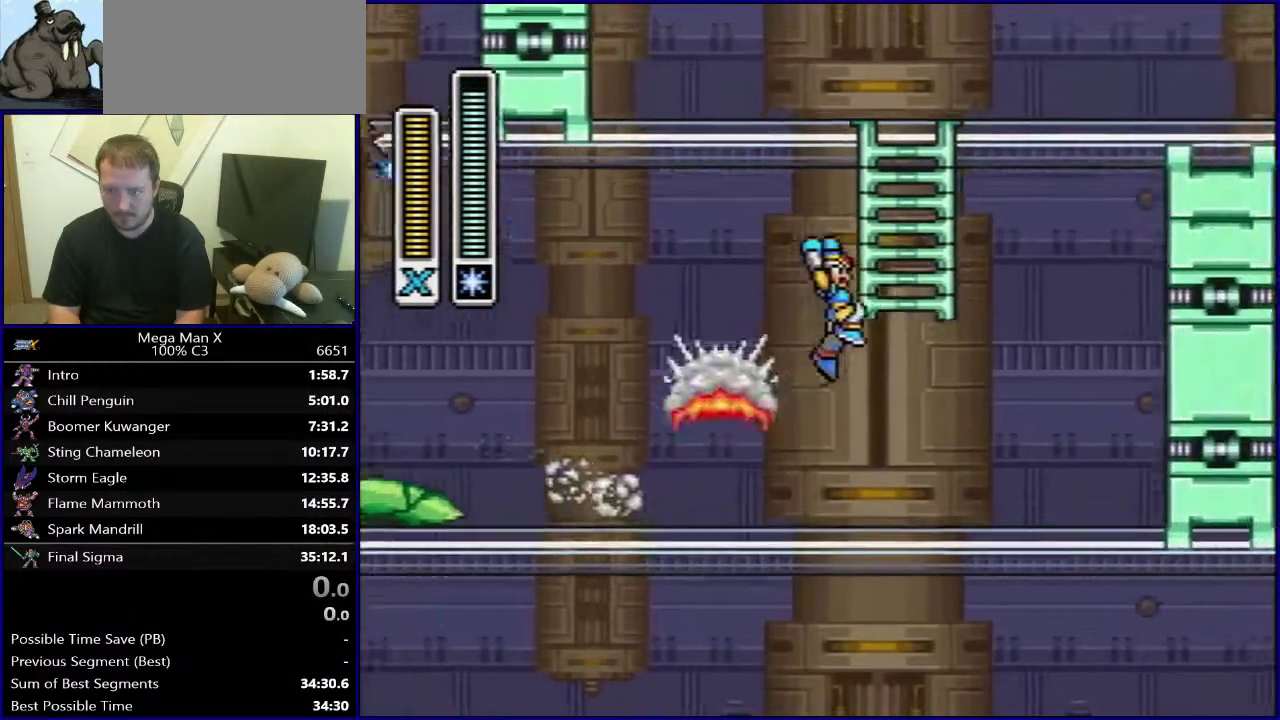
{"buttons": ["DPAD_UP"], "events": [[33, "DPAD_UP", "down"], [83, "B", "up"], [100, "DPAD_RIGHT", "up"], [333, "Y", "up"]]}
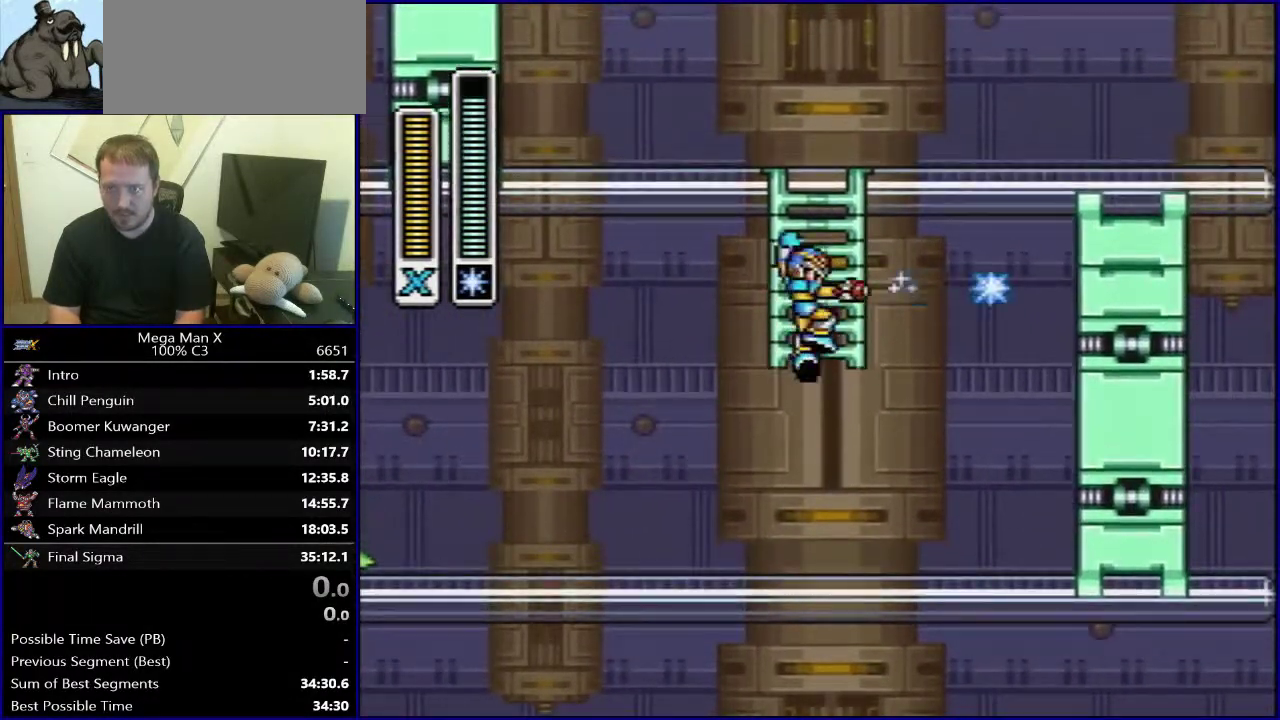
{"buttons": ["DPAD_UP"], "events": []}
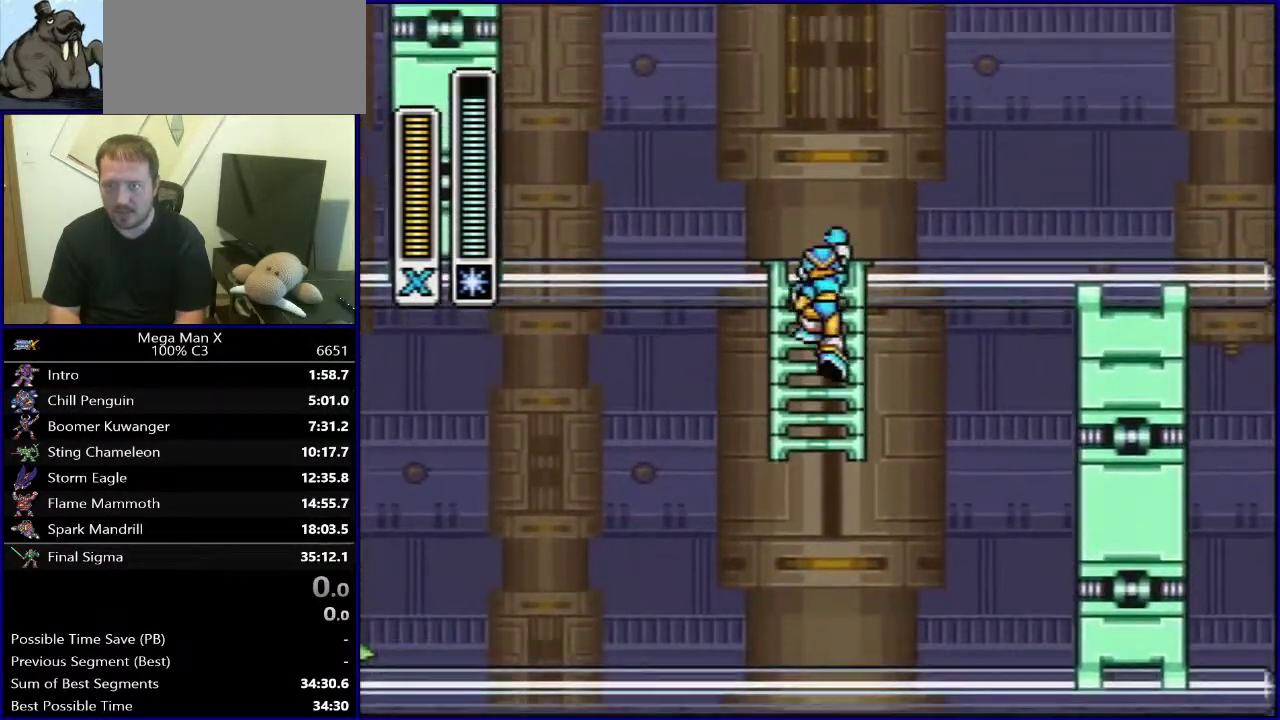
{"buttons": ["DPAD_RIGHT"], "events": [[50, "DPAD_RIGHT", "down"], [83, "DPAD_UP", "up"]]}
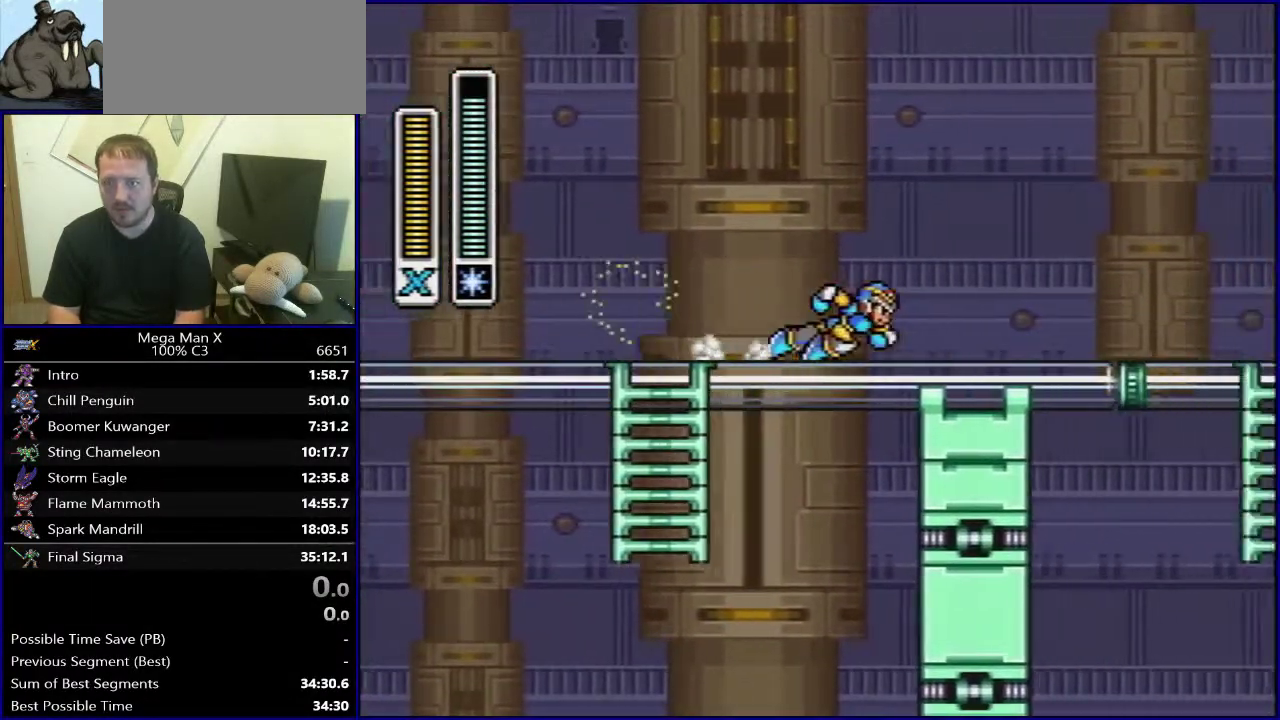
{"buttons": ["X", "DPAD_RIGHT"], "events": [[283, "X", "down"]]}
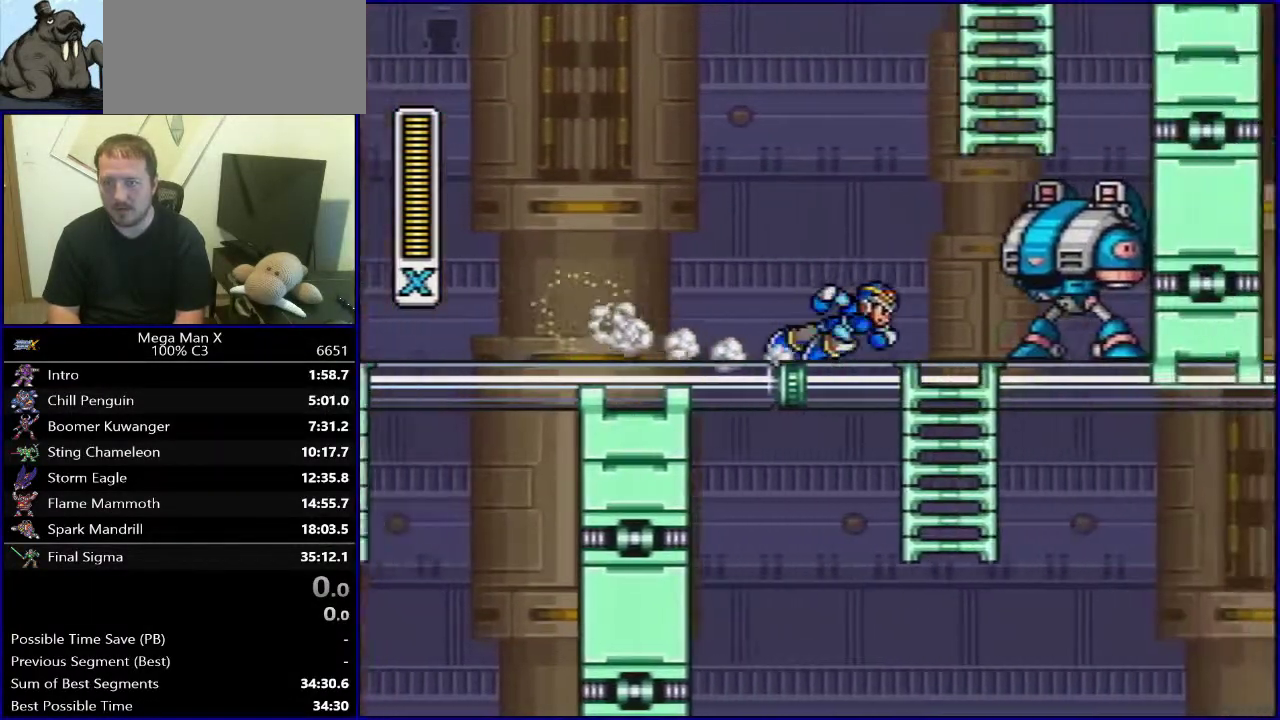
{"buttons": ["DPAD_DOWN"], "events": [[67, "X", "up"], [133, "DPAD_DOWN", "down"], [200, "DPAD_RIGHT", "up"], [333, "X", "down"], [467, "X", "up"]]}
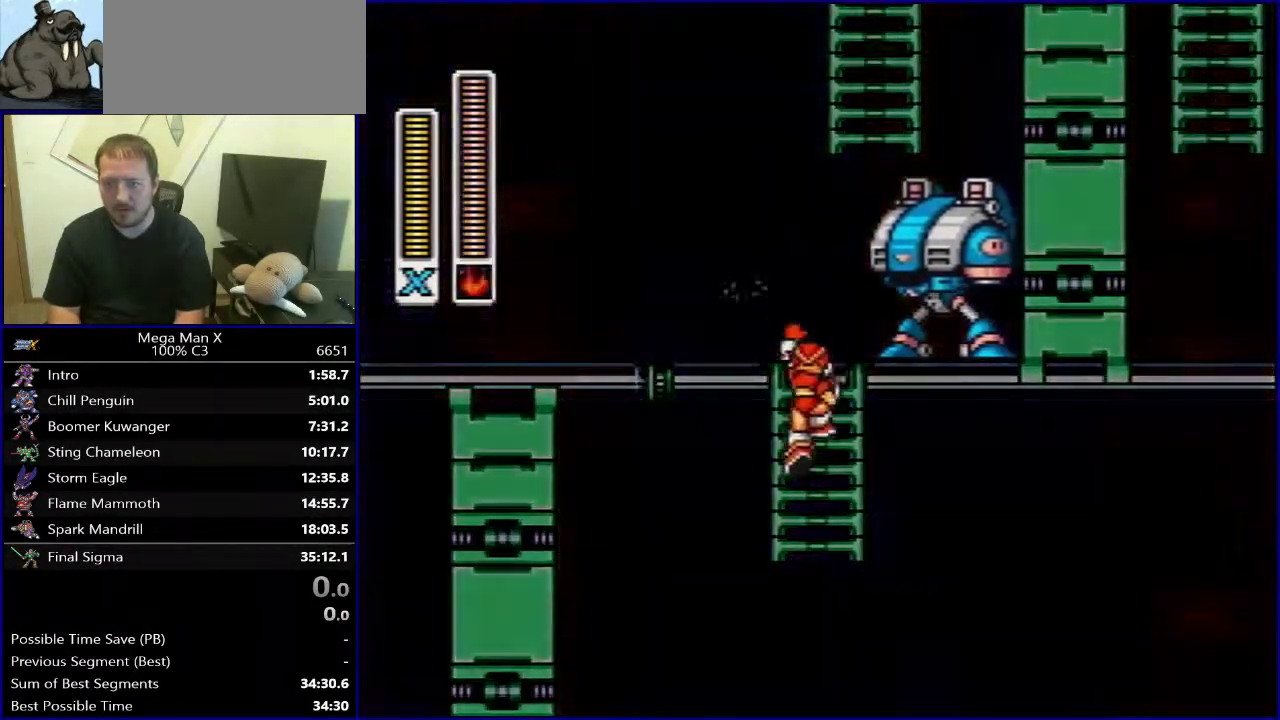
{"buttons": ["DPAD_RIGHT"], "events": [[367, "X", "down"], [400, "DPAD_DOWN", "up"], [467, "DPAD_RIGHT", "down"], [467, "X", "up"]]}
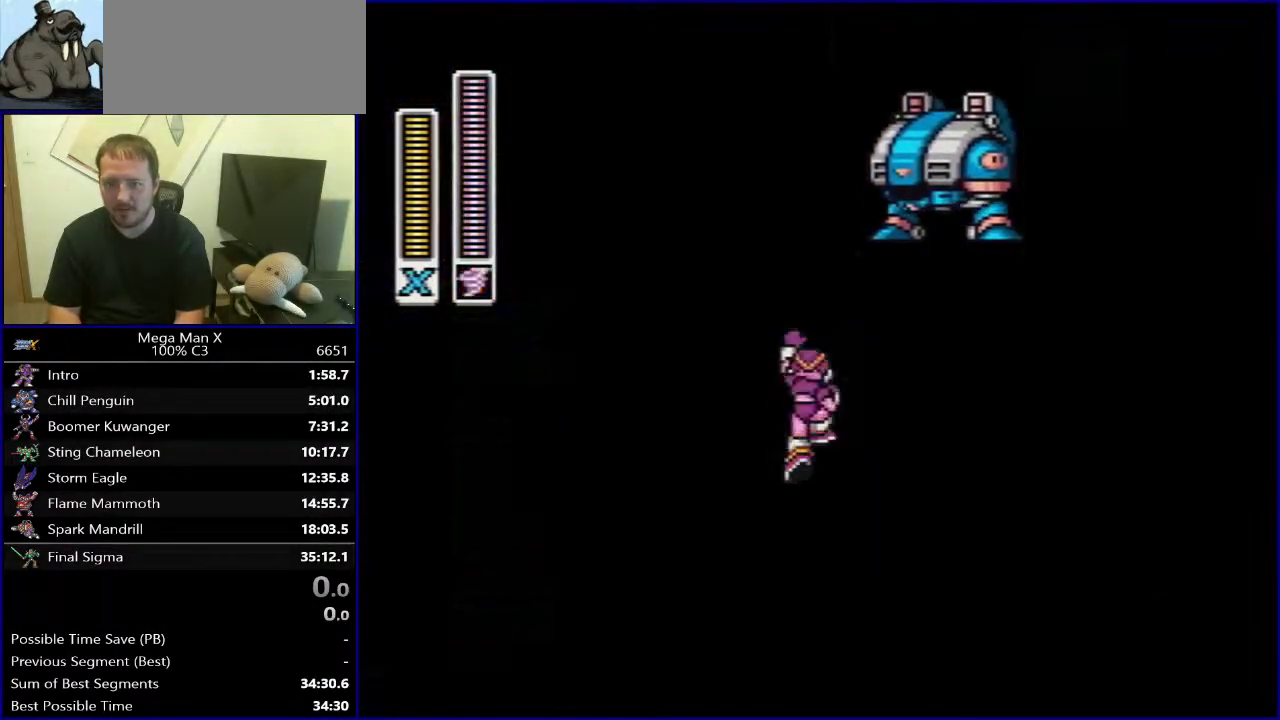
{"buttons": ["DPAD_RIGHT"], "events": [[300, "B", "down"], [450, "B", "up"]]}
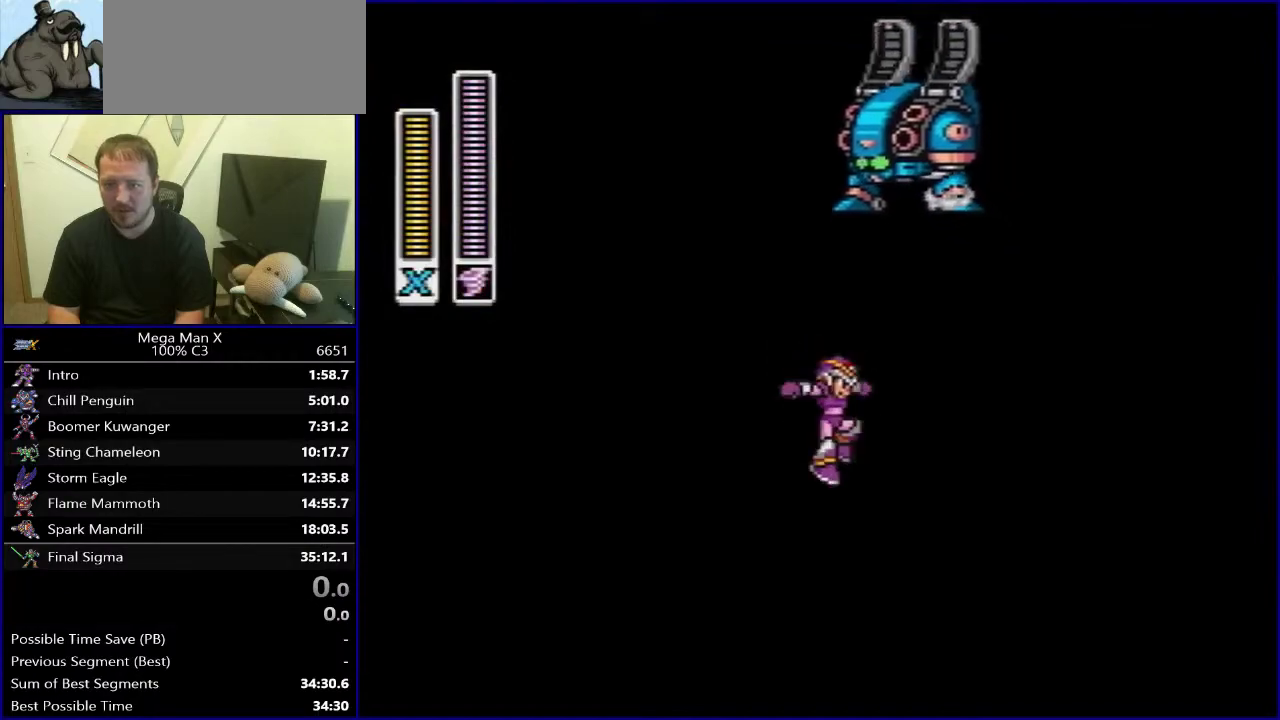
{"buttons": ["B", "DPAD_RIGHT"], "events": [[300, "B", "down"]]}
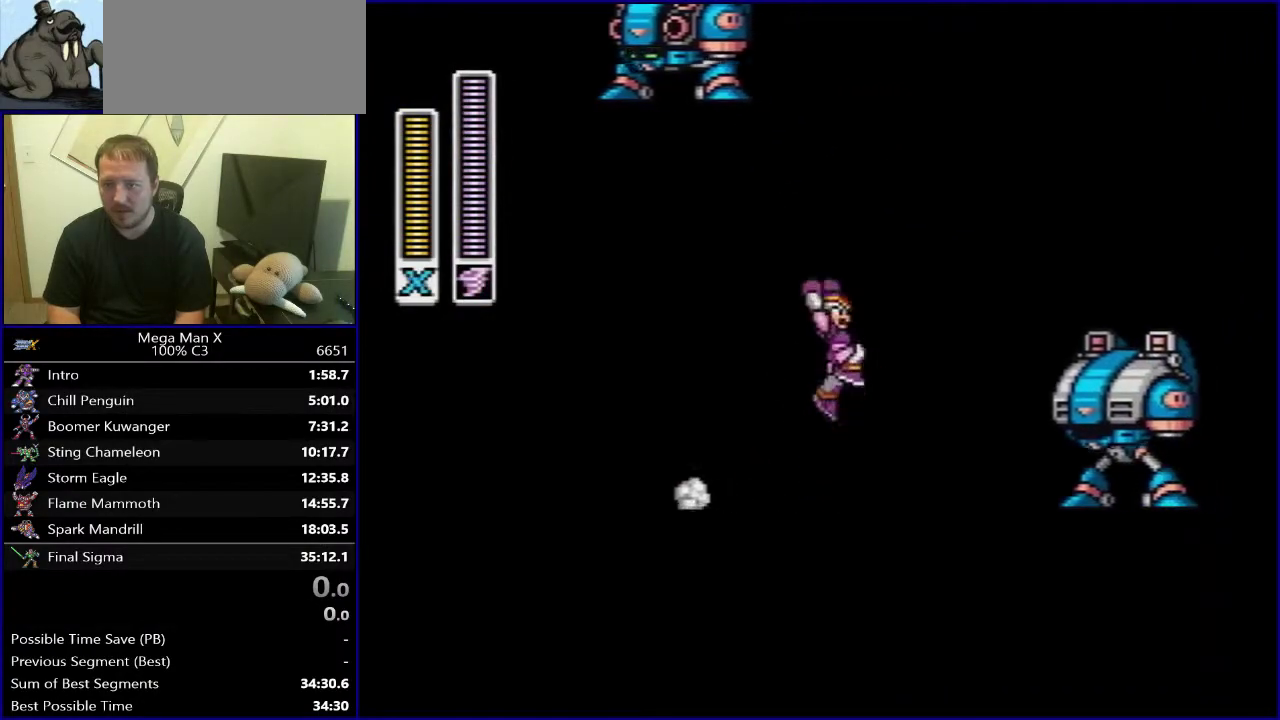
{"buttons": ["DPAD_RIGHT"], "events": [[17, "B", "up"], [150, "Y", "down"], [183, "DPAD_RIGHT", "up"], [250, "Y", "up"], [433, "DPAD_RIGHT", "down"]]}
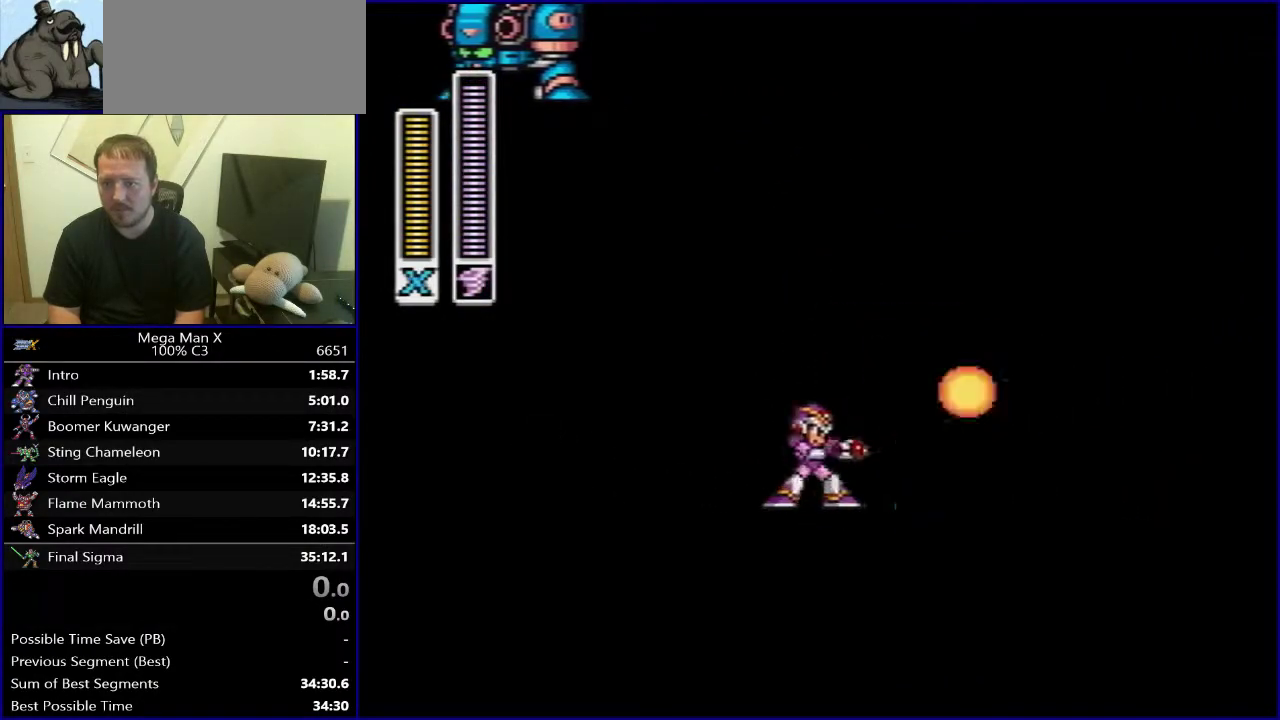
{"buttons": ["DPAD_RIGHT"], "events": []}
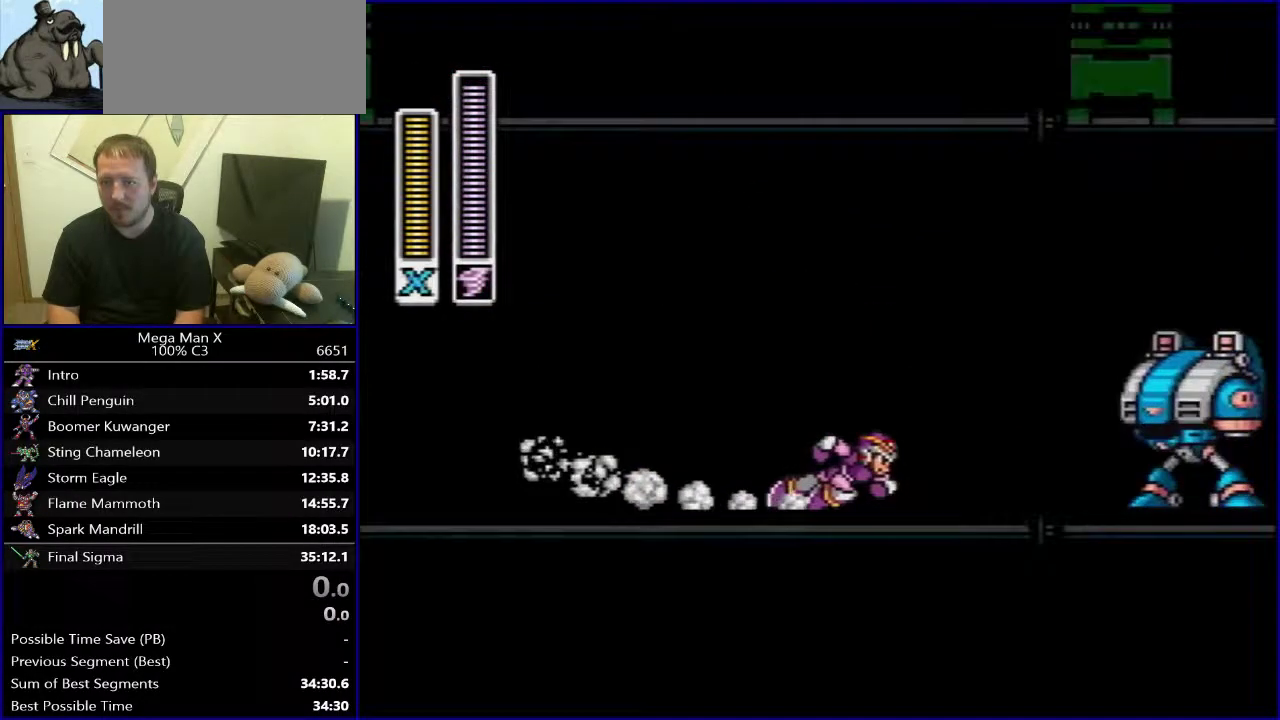
{"buttons": [], "events": [[350, "DPAD_RIGHT", "up"]]}
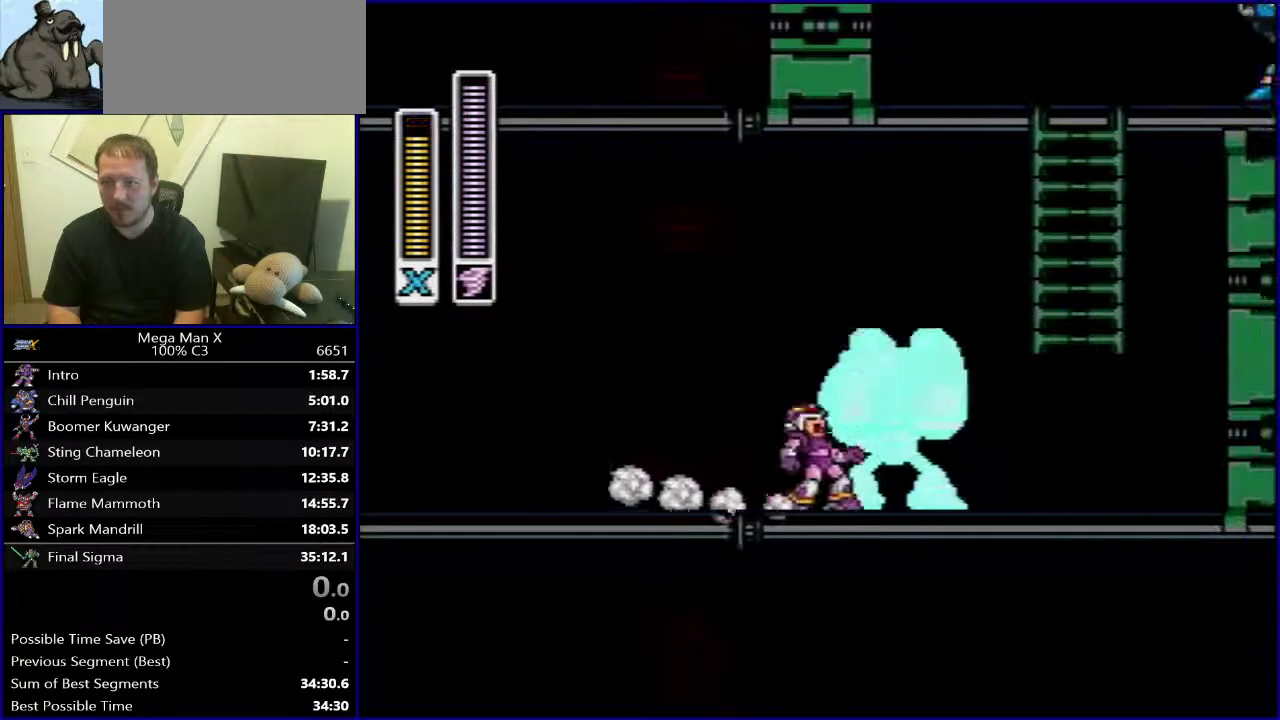
{"buttons": ["DPAD_RIGHT"], "events": [[233, "DPAD_RIGHT", "down"]]}
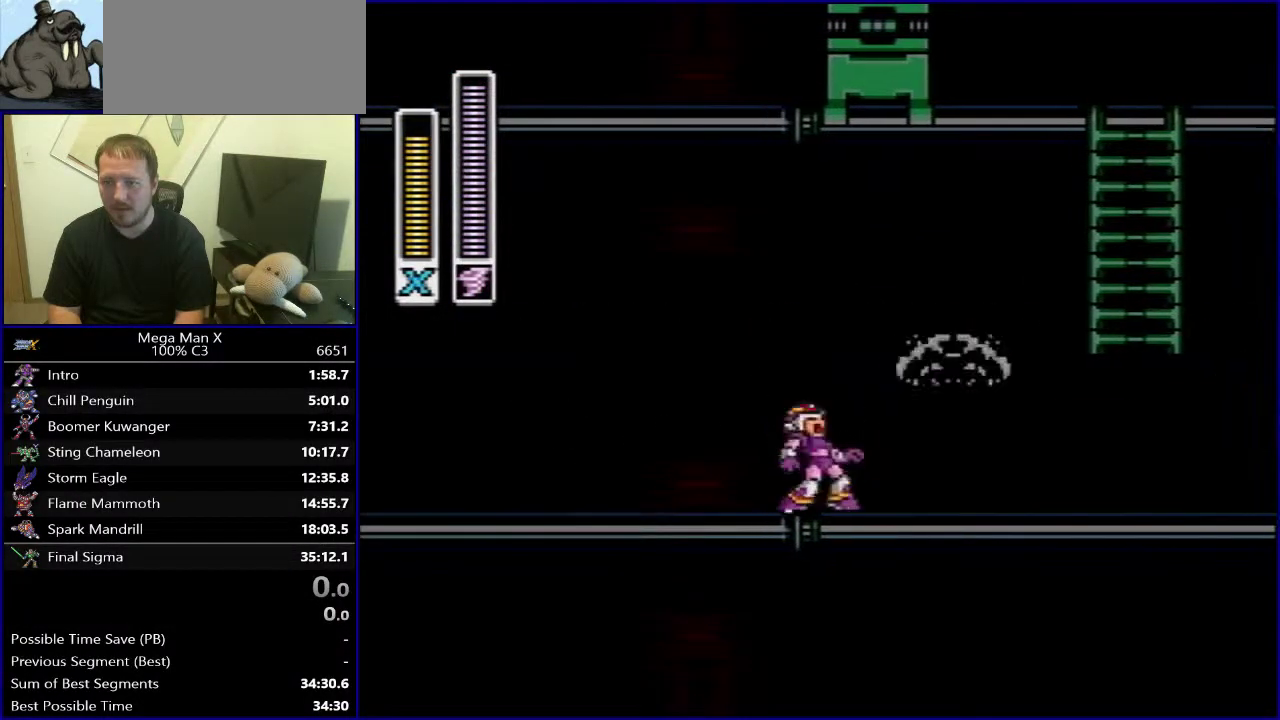
{"buttons": ["B", "DPAD_RIGHT"], "events": [[50, "X", "down"], [200, "X", "up"], [367, "B", "down"]]}
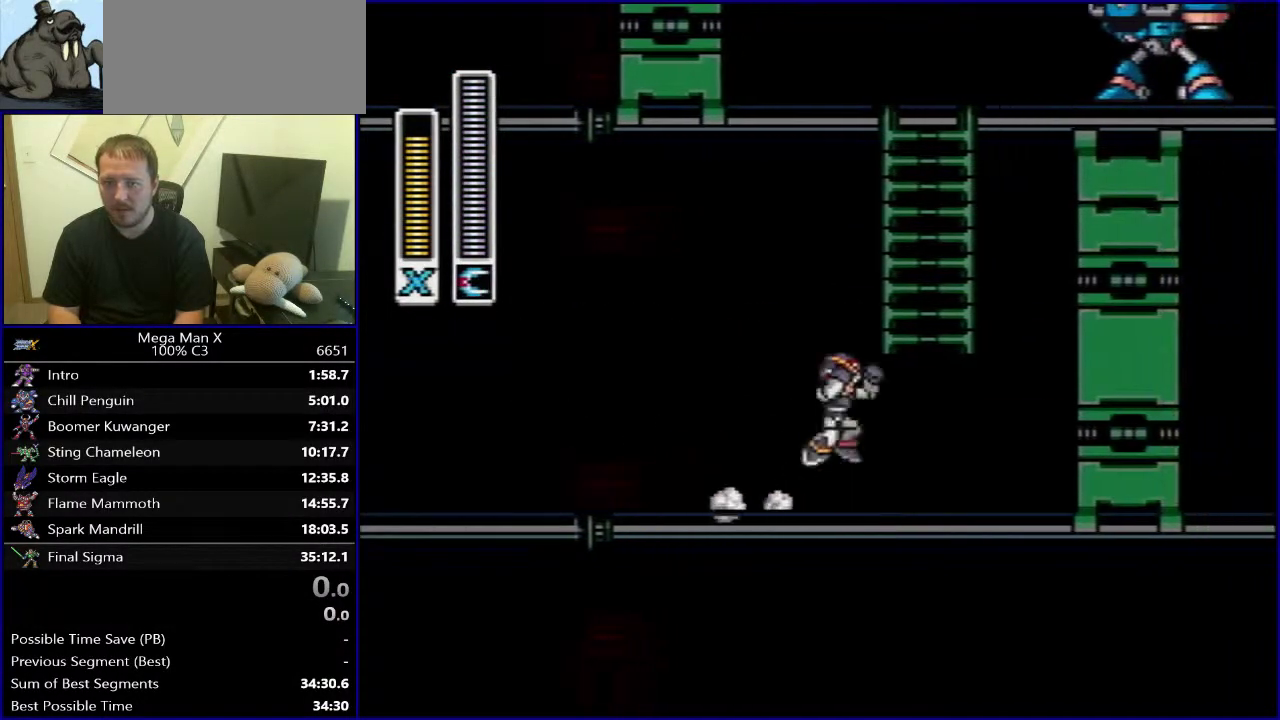
{"buttons": ["Y"], "events": [[83, "DPAD_RIGHT", "up"], [200, "DPAD_RIGHT", "down"], [233, "B", "up"], [283, "DPAD_RIGHT", "up"], [283, "Y", "down"]]}
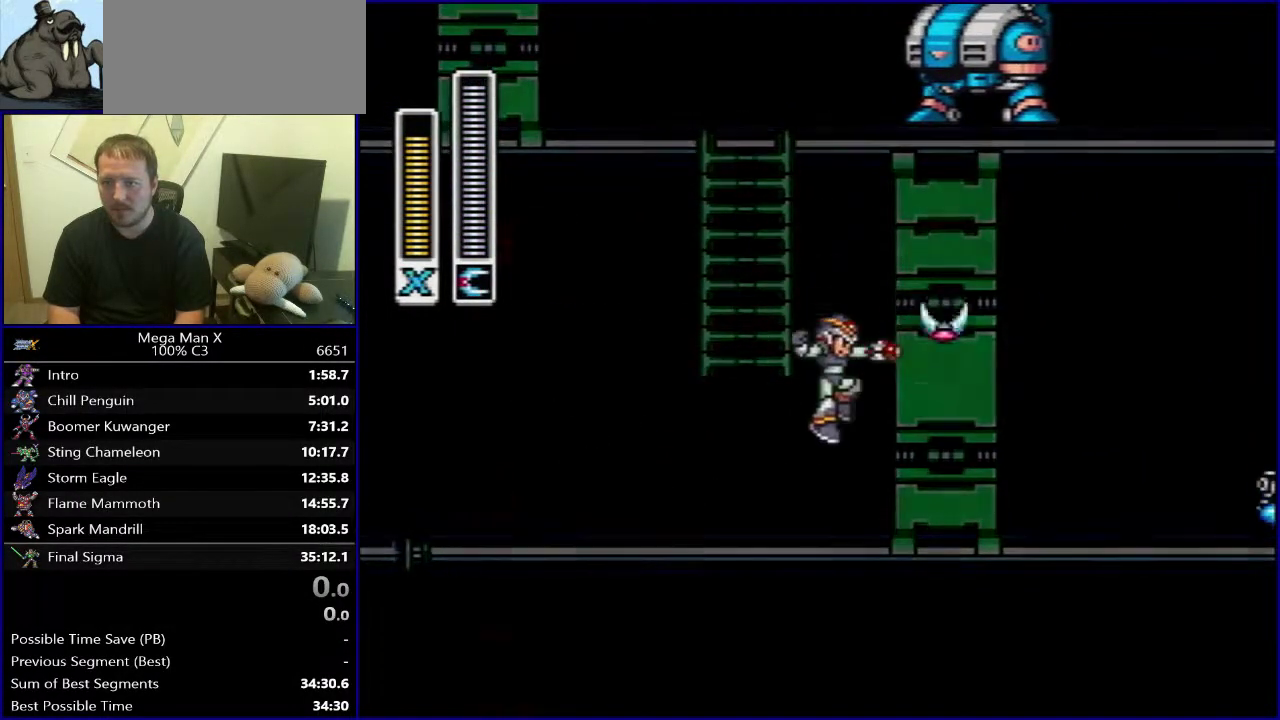
{"buttons": ["Y", "DPAD_LEFT"], "events": [[267, "DPAD_LEFT", "down"]]}
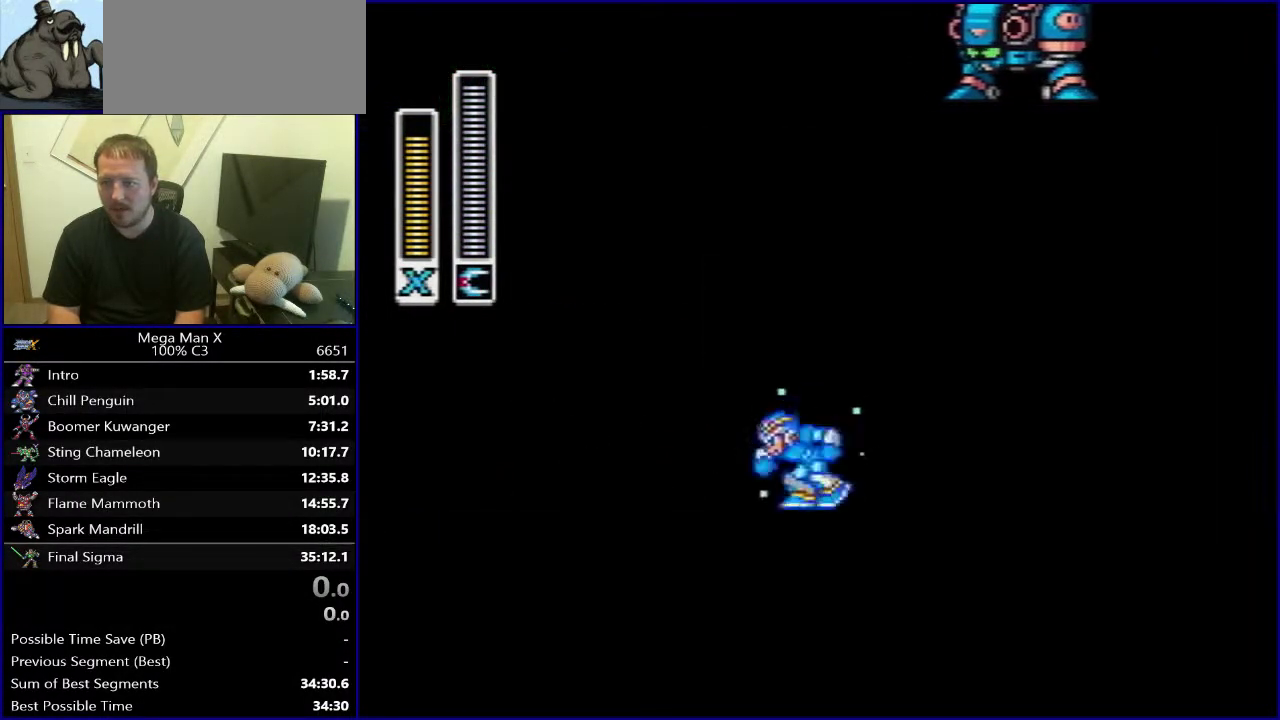
{"buttons": ["B", "Y", "DPAD_LEFT"], "events": [[283, "B", "down"]]}
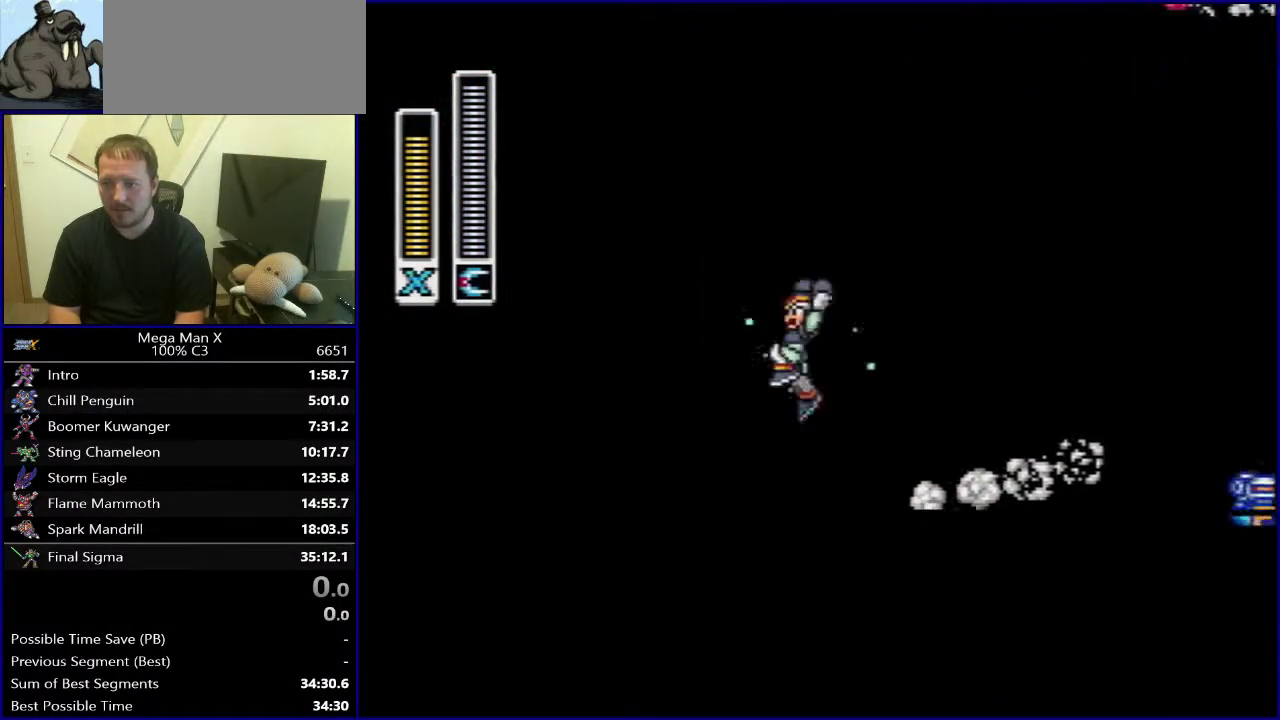
{"buttons": ["Y", "DPAD_LEFT"], "events": [[250, "B", "up"]]}
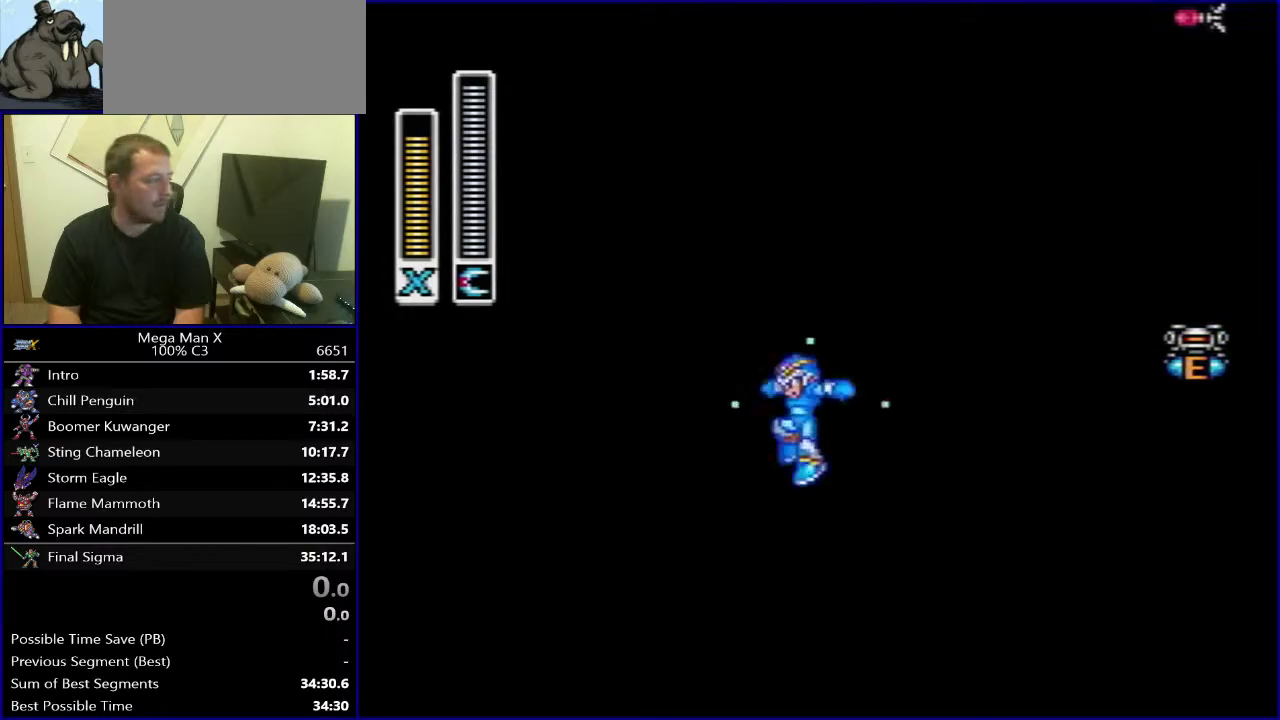
{"buttons": [], "events": [[83, "Y", "up"], [133, "DPAD_LEFT", "up"]]}